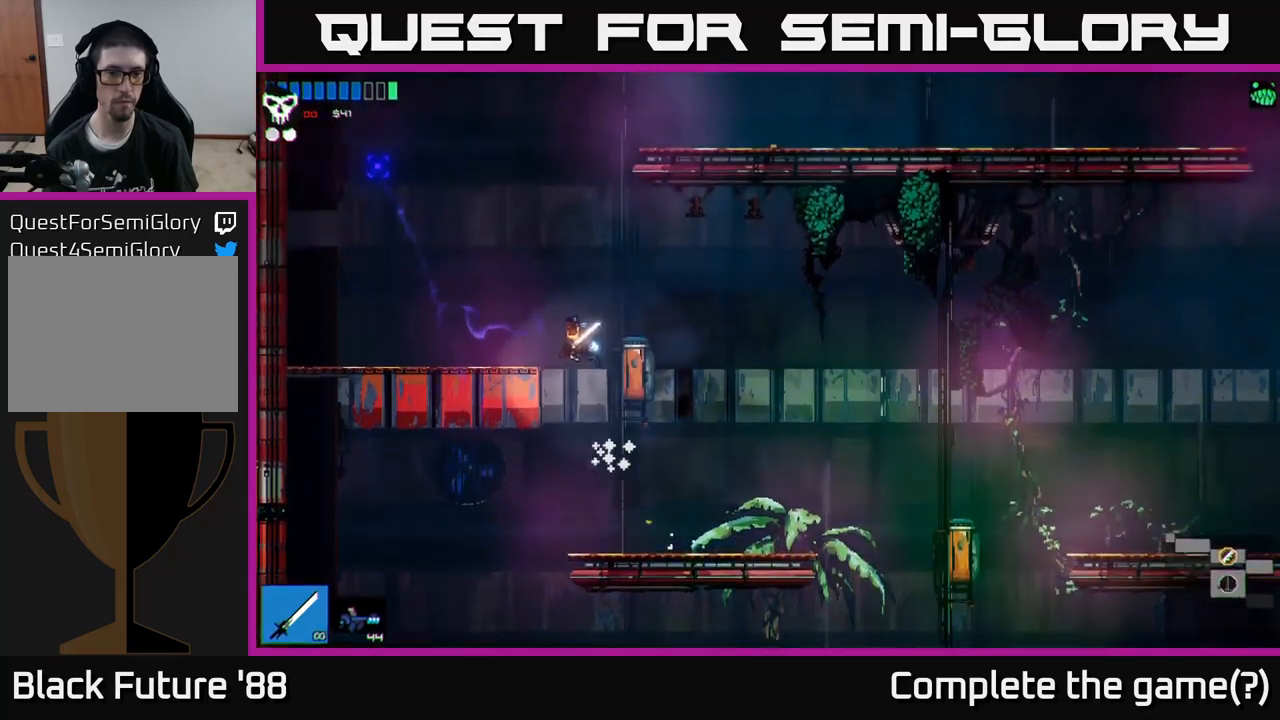
Gameplay with a controller (Xbox layout); each line is a JSON object with the inputs held at the frame after it. "events" lists button and stick changes between this image and that frame as [ms after this image, input, new state], when the widget could be followed in between.
{"buttons": [], "left_stick": "right", "right_stick": "up", "events": [[233, "A", "up"], [367, "left_stick", "center"], [383, "right_stick", "up"], [467, "left_stick", "right"]]}
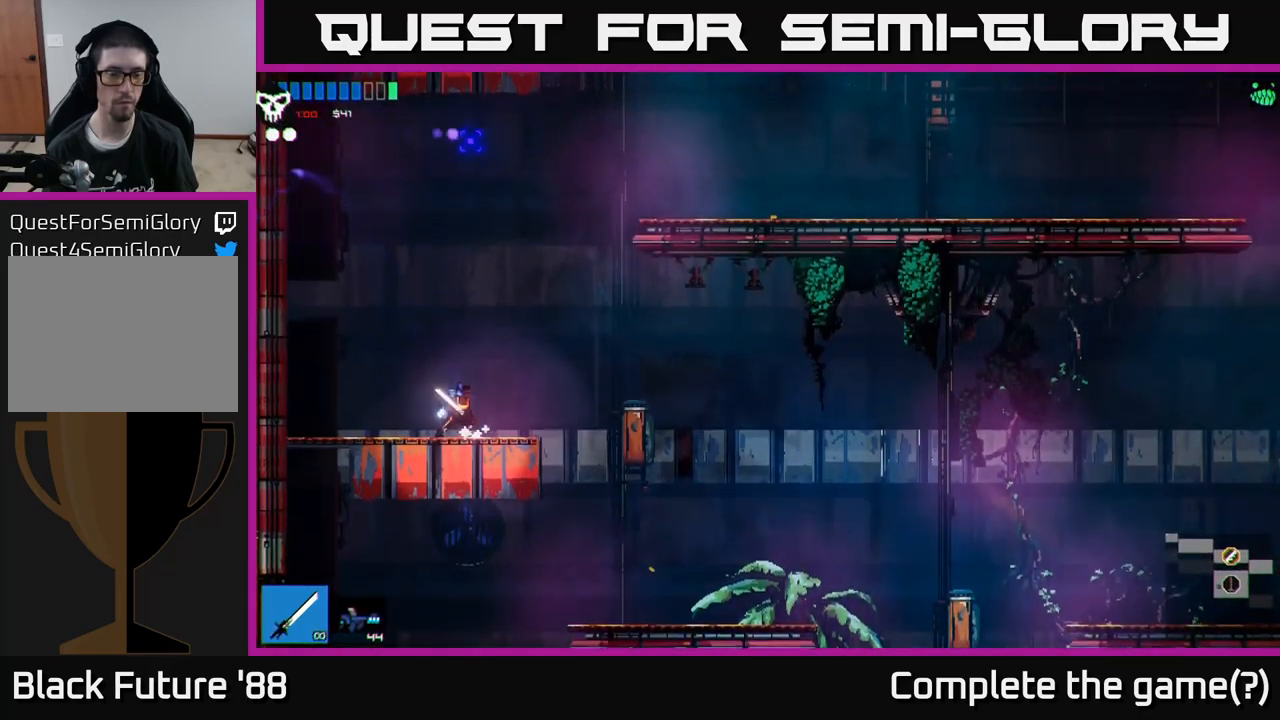
{"buttons": ["A"], "left_stick": "right", "right_stick": "up", "events": [[33, "A", "down"], [133, "A", "up"], [283, "A", "down"]]}
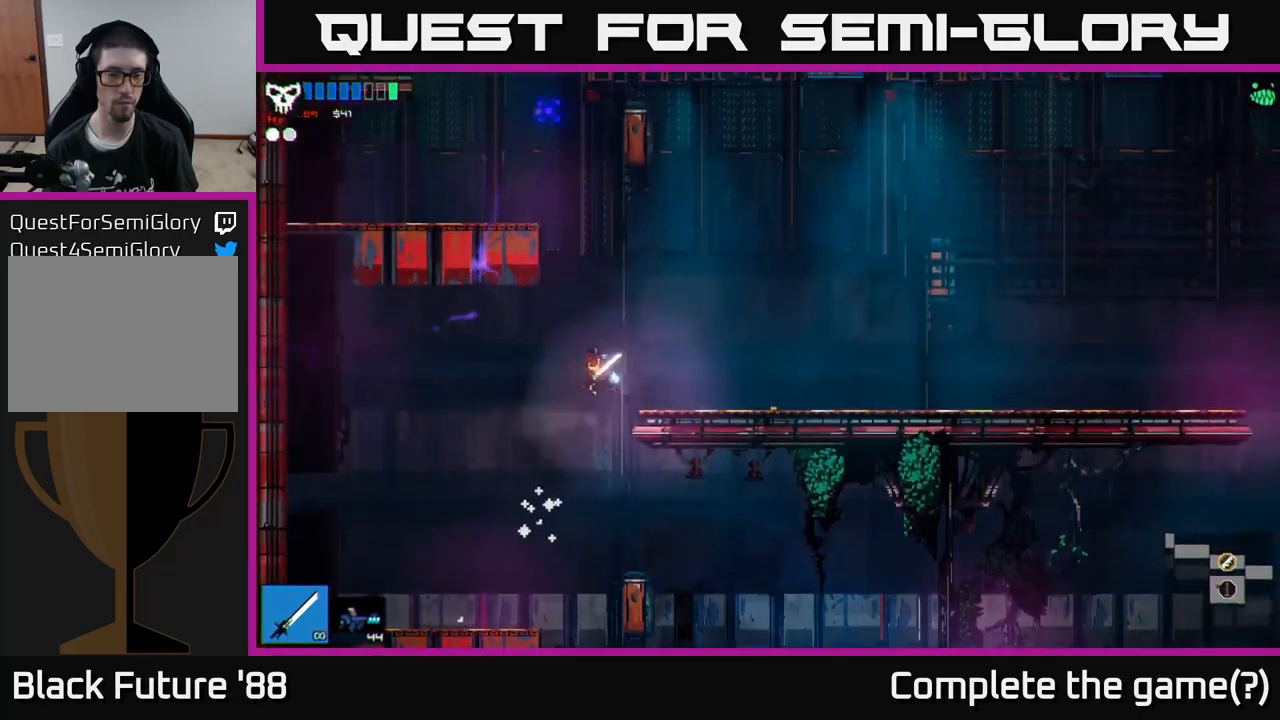
{"buttons": ["A"], "left_stick": "left", "right_stick": "up-left", "events": [[83, "A", "up"], [167, "right_stick", "up-left"], [400, "left_stick", "left"], [433, "A", "down"]]}
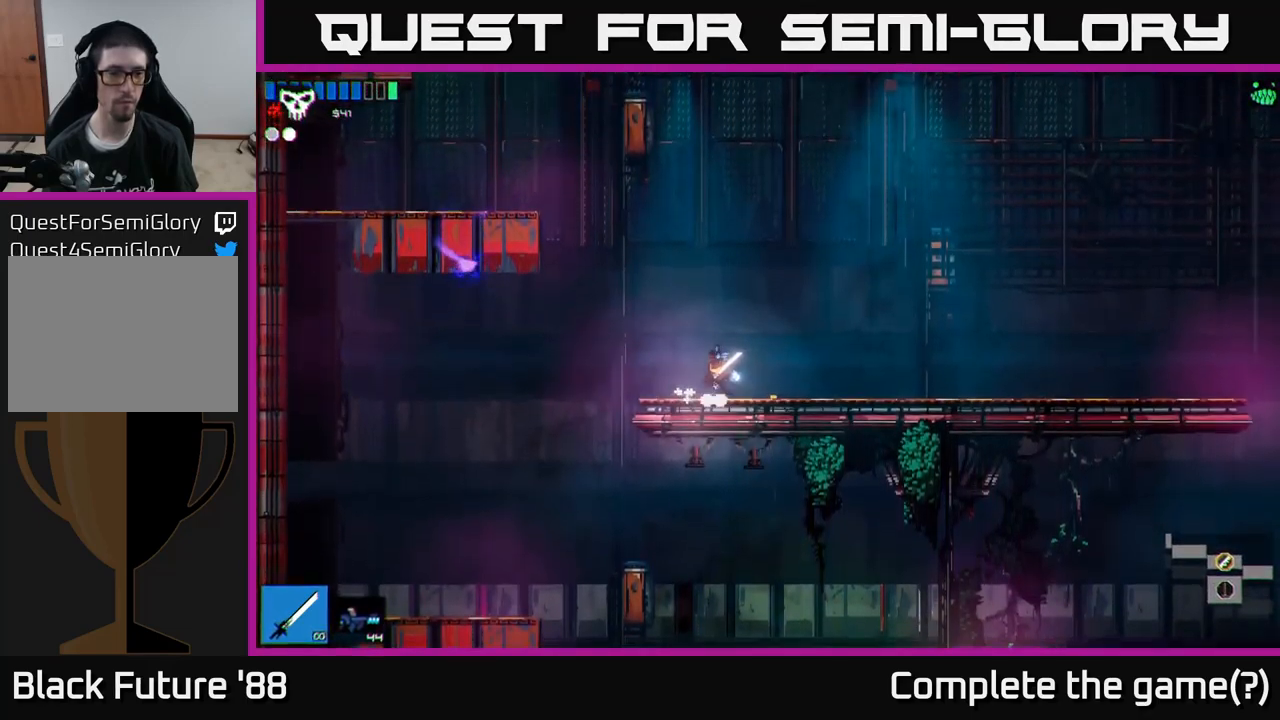
{"buttons": [], "left_stick": "left", "right_stick": "up-left", "events": [[83, "A", "up"], [167, "A", "down"], [333, "A", "up"]]}
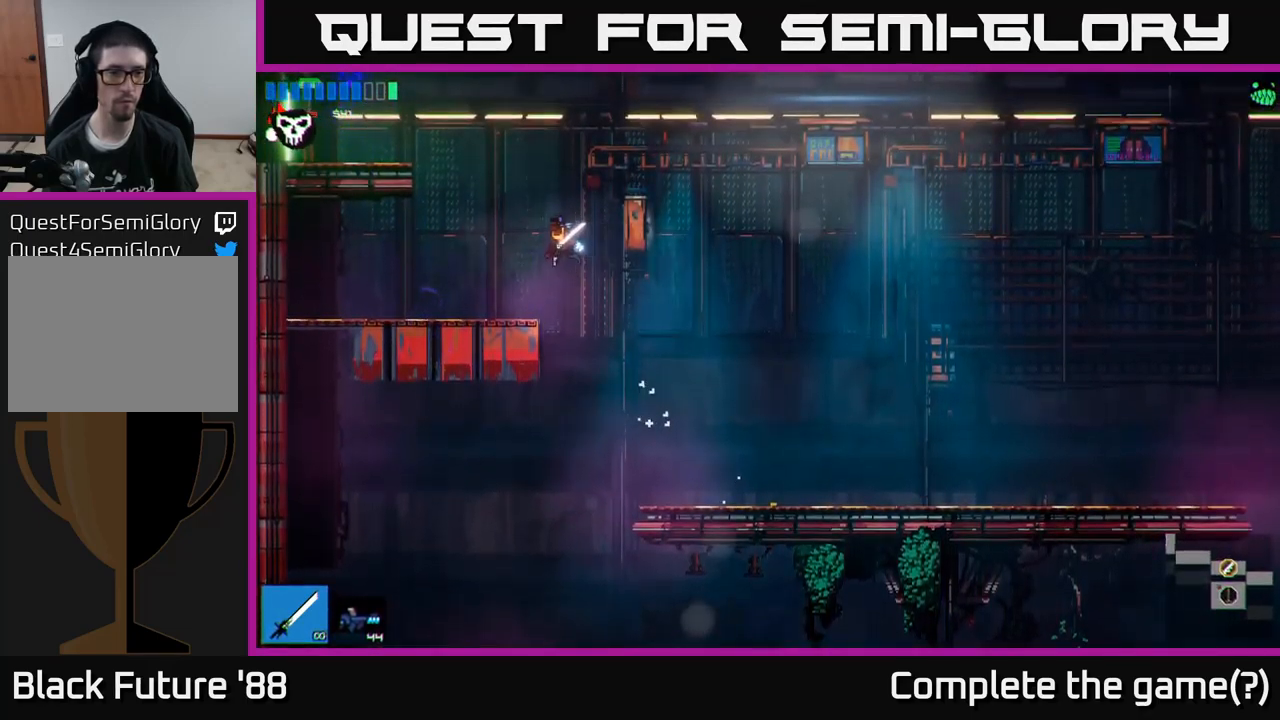
{"buttons": ["A"], "left_stick": "center", "right_stick": "up-left", "events": [[250, "left_stick", "center"], [350, "A", "down"]]}
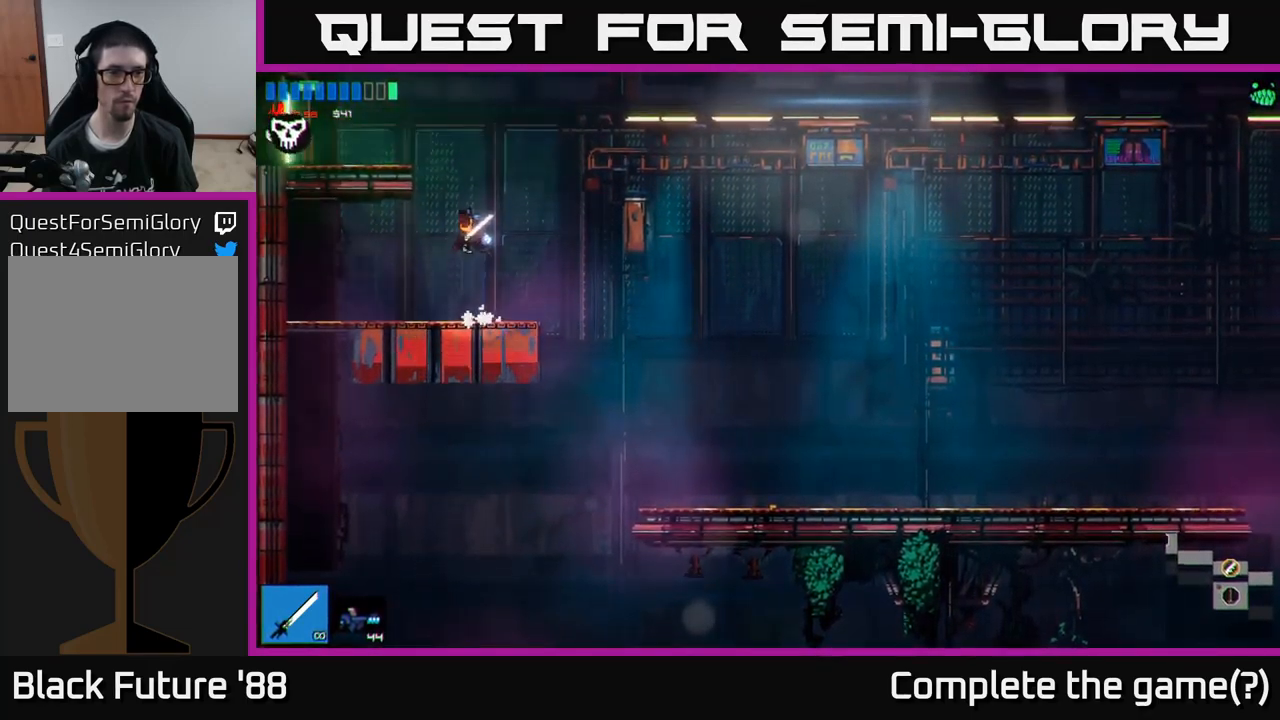
{"buttons": [], "left_stick": "left", "right_stick": "left", "events": [[17, "A", "up"], [17, "left_stick", "left"], [100, "A", "down"], [150, "L1", "down"], [200, "A", "up"], [283, "L1", "up"], [400, "right_stick", "left"]]}
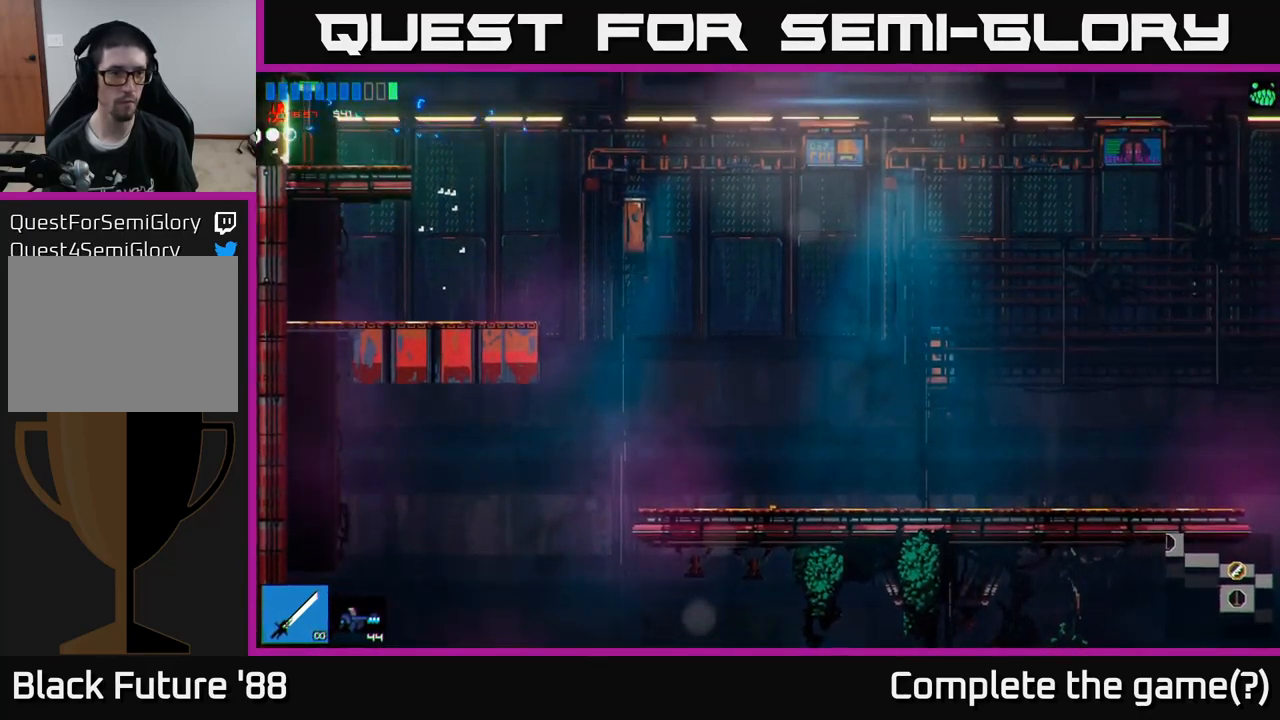
{"buttons": [], "left_stick": "left", "right_stick": "left", "events": []}
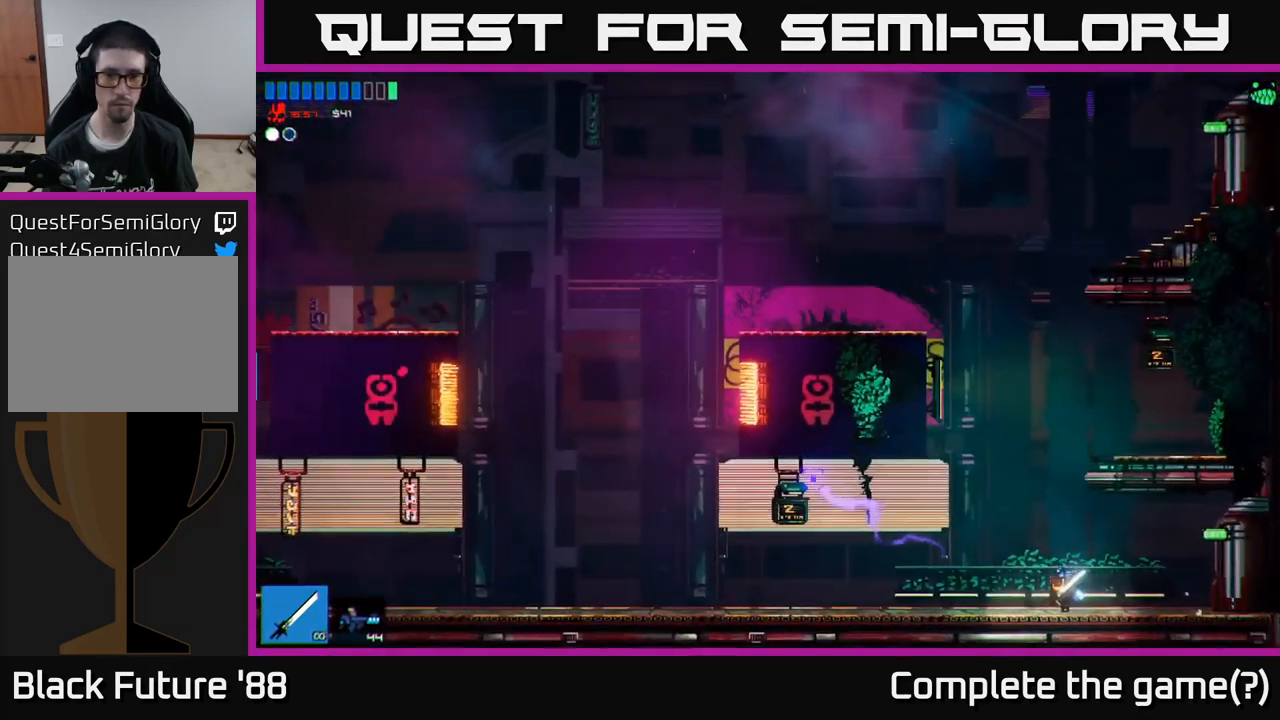
{"buttons": [], "left_stick": "left", "right_stick": "up-left", "events": [[200, "right_stick", "up-left"]]}
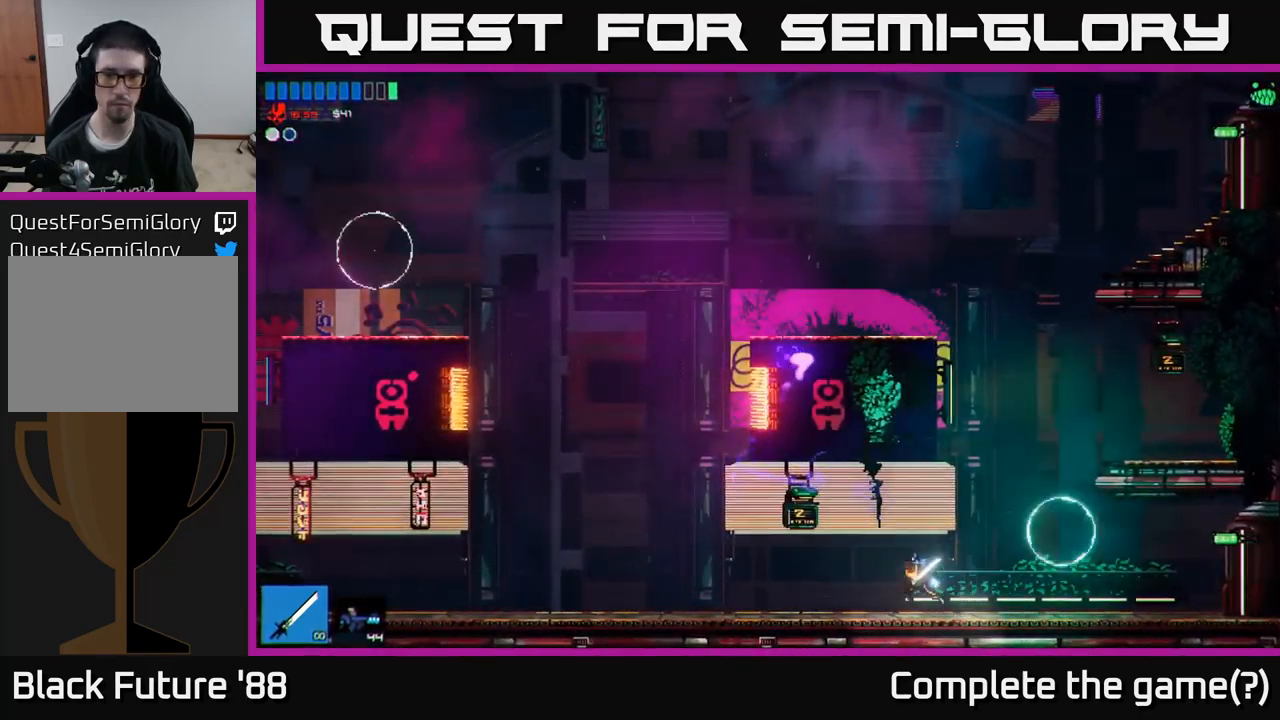
{"buttons": [], "left_stick": "left", "right_stick": "up-left", "events": []}
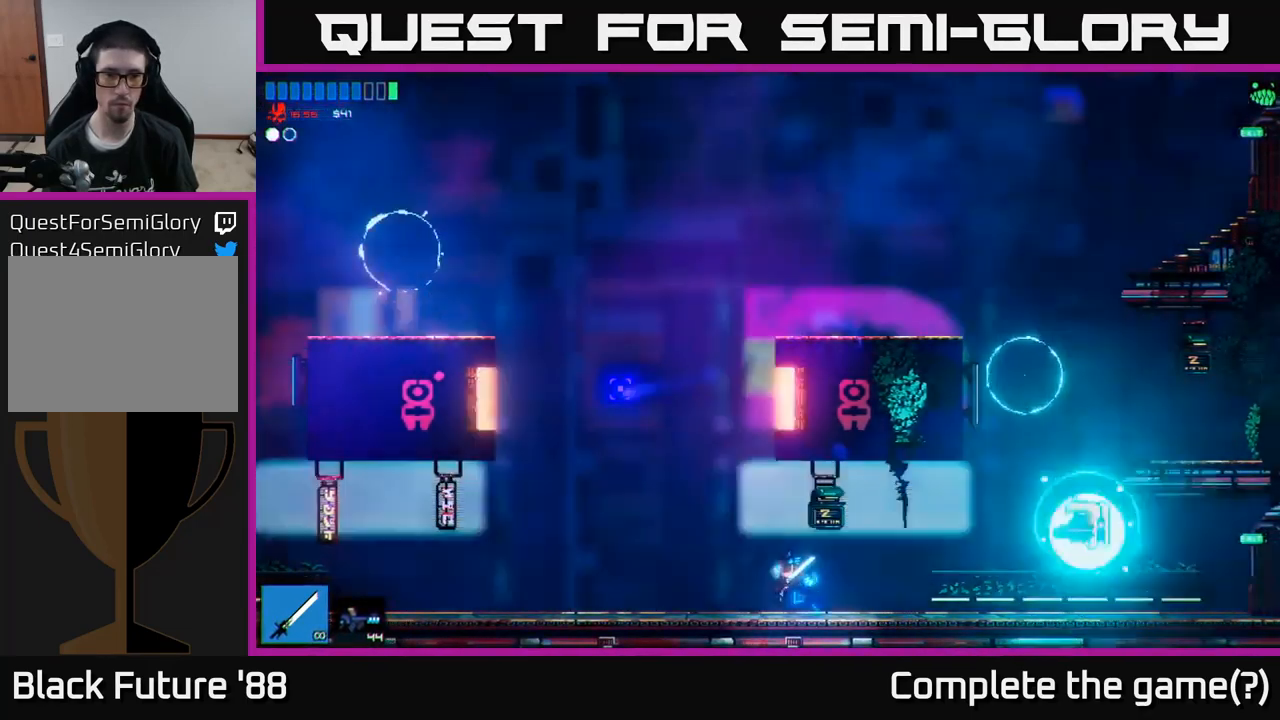
{"buttons": ["A"], "left_stick": "left", "right_stick": "up-left", "events": [[50, "A", "down"]]}
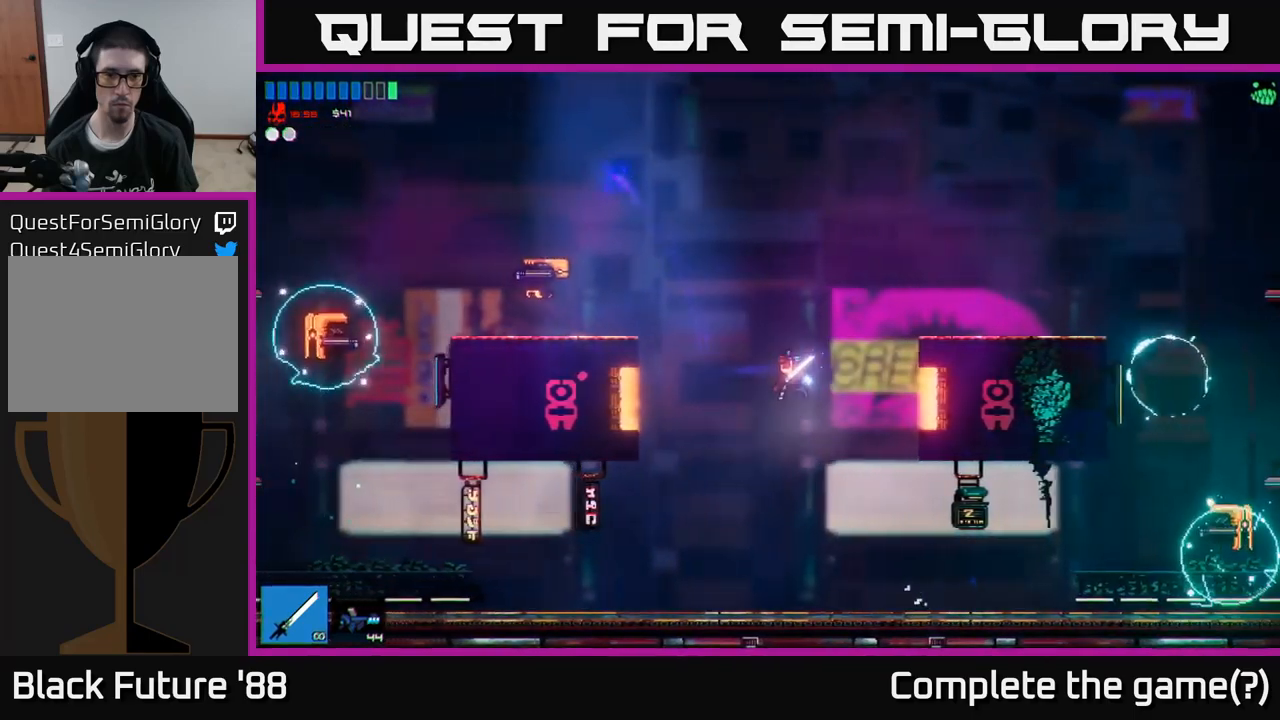
{"buttons": ["A", "R2"], "left_stick": "left", "right_stick": "left", "events": [[67, "A", "up"], [167, "A", "down"], [184, "right_stick", "left"], [367, "R2", "down"]]}
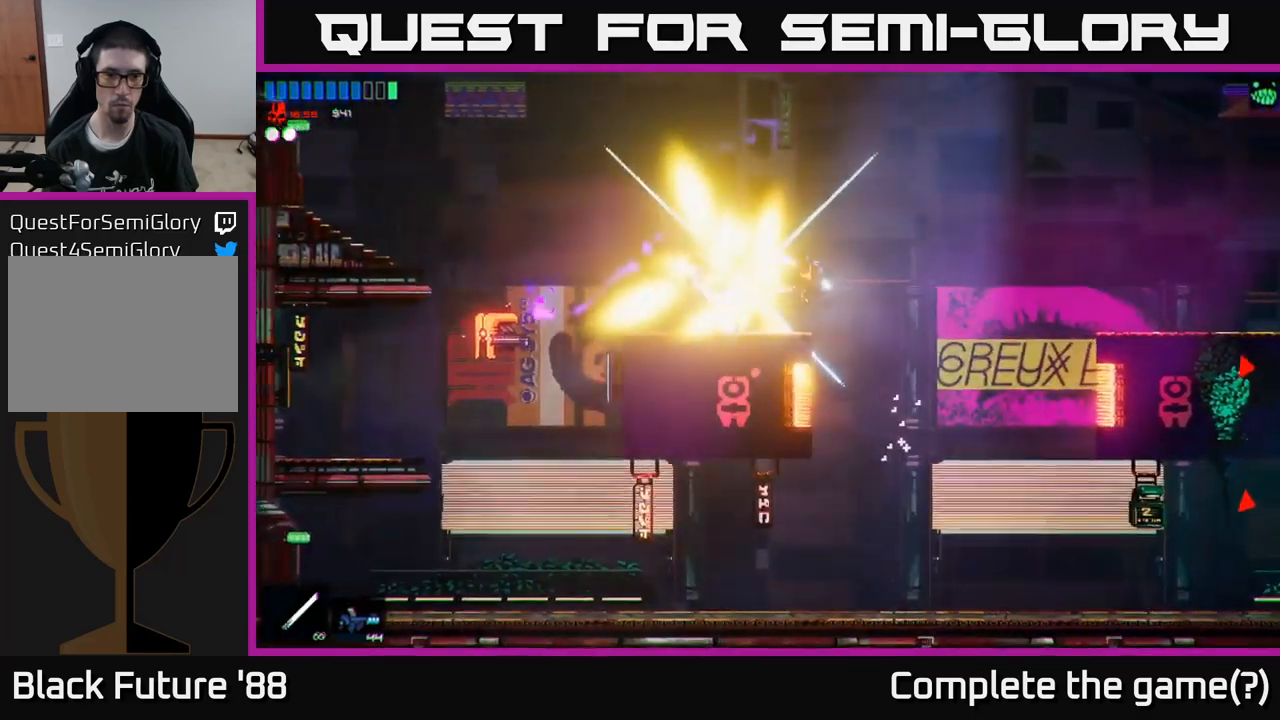
{"buttons": [], "left_stick": "left", "right_stick": "left", "events": [[67, "A", "up"], [67, "R2", "up"]]}
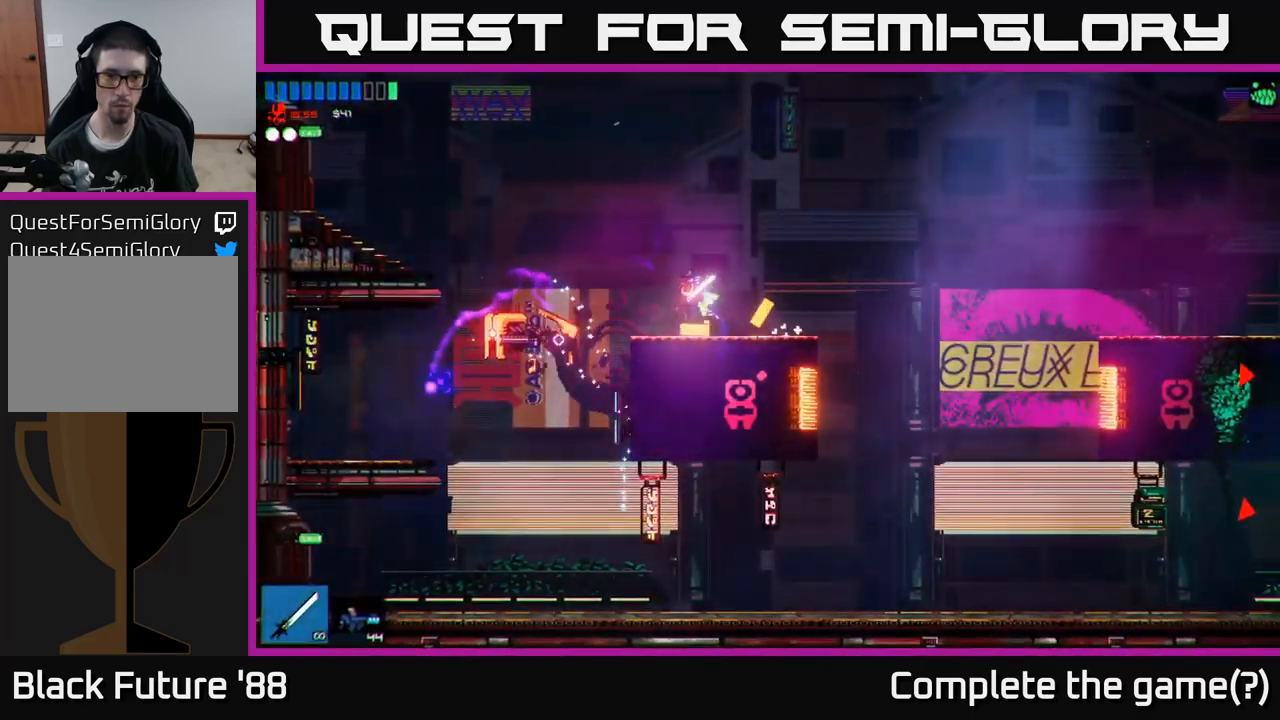
{"buttons": [], "left_stick": "center", "right_stick": "down-left", "events": [[17, "A", "down"], [17, "right_stick", "down-left"], [184, "A", "up"], [184, "R2", "down"], [417, "R2", "up"], [467, "left_stick", "center"]]}
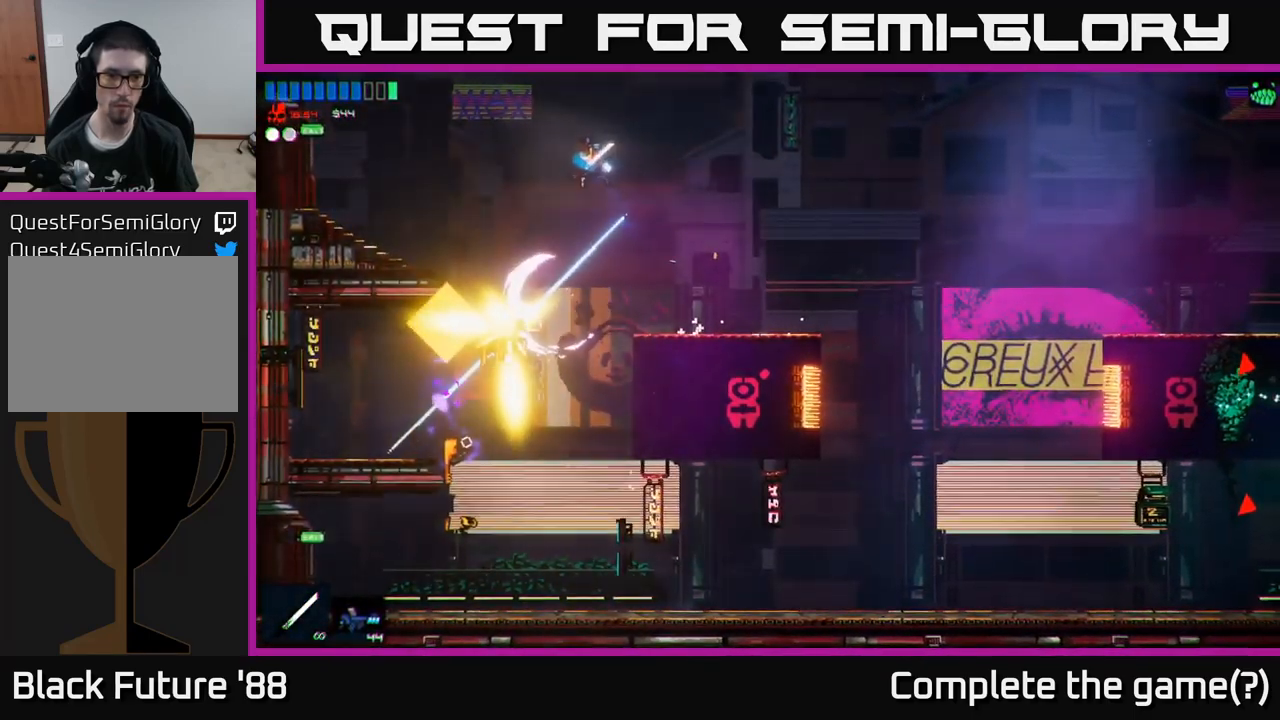
{"buttons": ["R1"], "left_stick": "right", "right_stick": "right", "events": [[184, "left_stick", "right"], [334, "A", "down"], [417, "A", "up"], [417, "right_stick", "right"], [500, "R1", "down"]]}
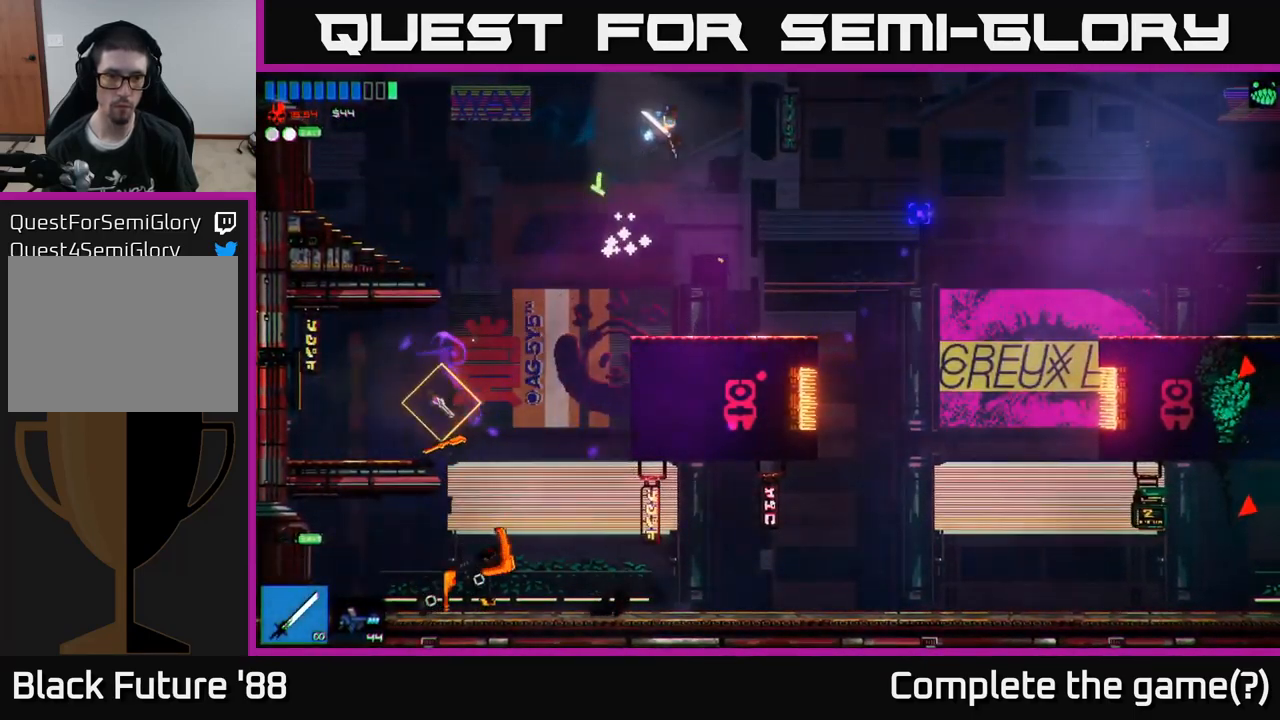
{"buttons": [], "left_stick": "right", "right_stick": "right", "events": [[84, "R1", "up"], [84, "right_stick", "down-right"], [484, "right_stick", "right"]]}
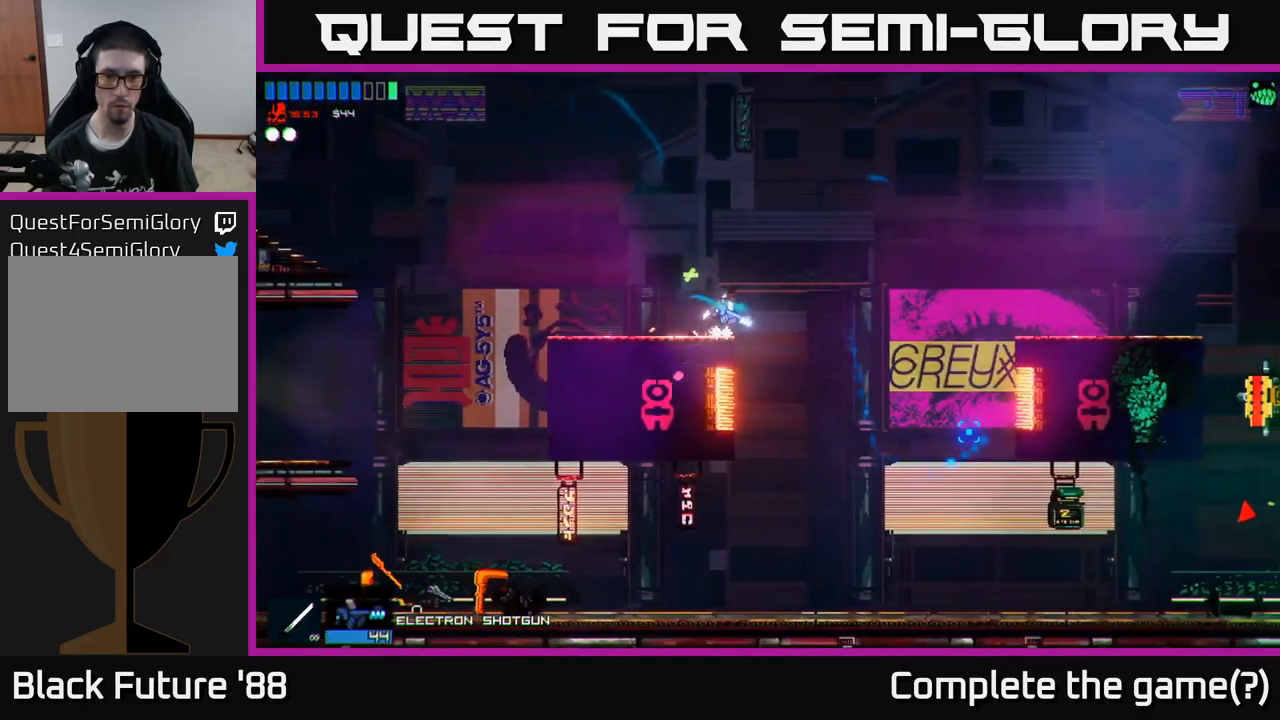
{"buttons": ["R2"], "left_stick": "right", "right_stick": "right", "events": [[450, "R2", "down"]]}
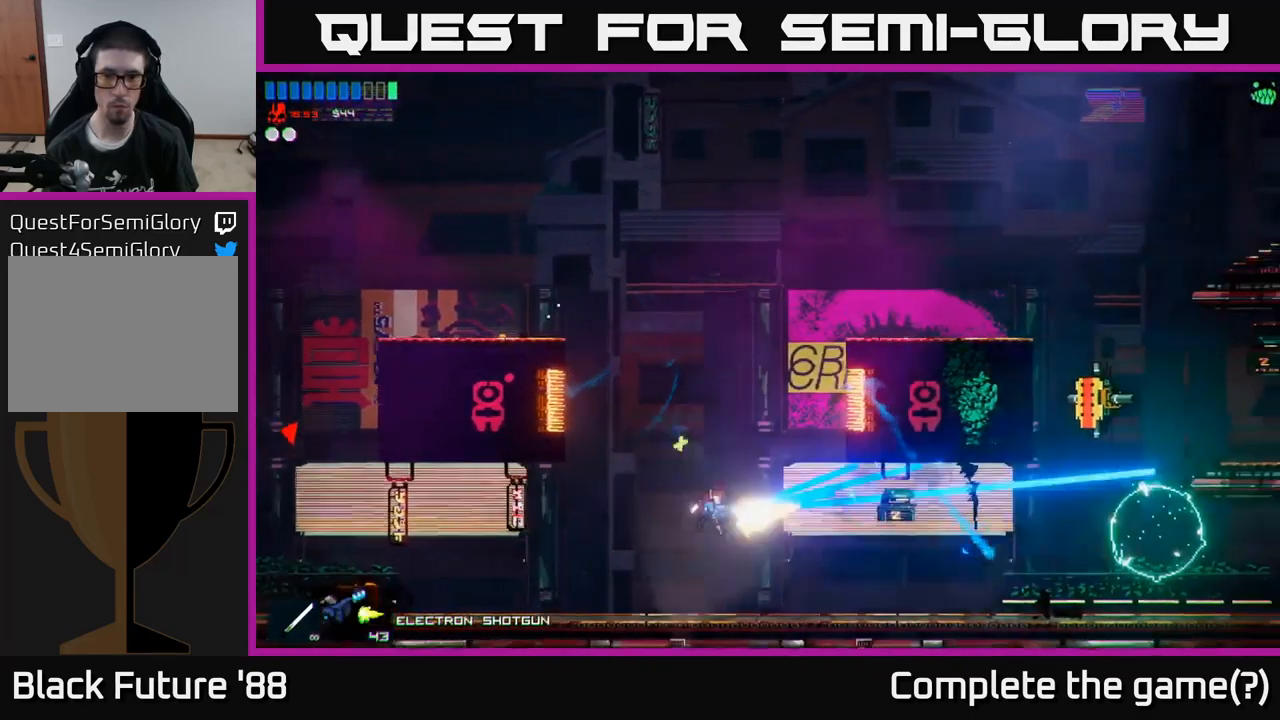
{"buttons": [], "left_stick": "right", "right_stick": "right", "events": [[84, "R2", "up"]]}
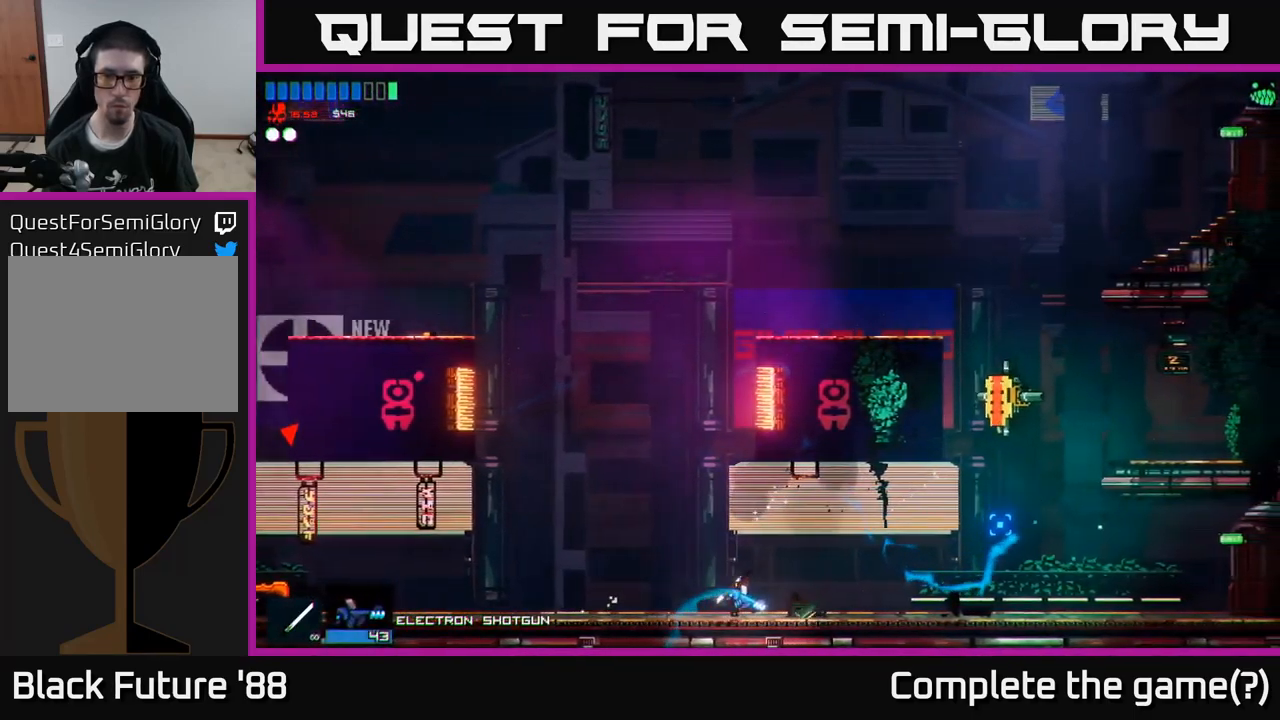
{"buttons": [], "left_stick": "left", "right_stick": "up-right", "events": [[100, "right_stick", "up-right"], [300, "R2", "down"], [384, "left_stick", "left"], [484, "R2", "up"]]}
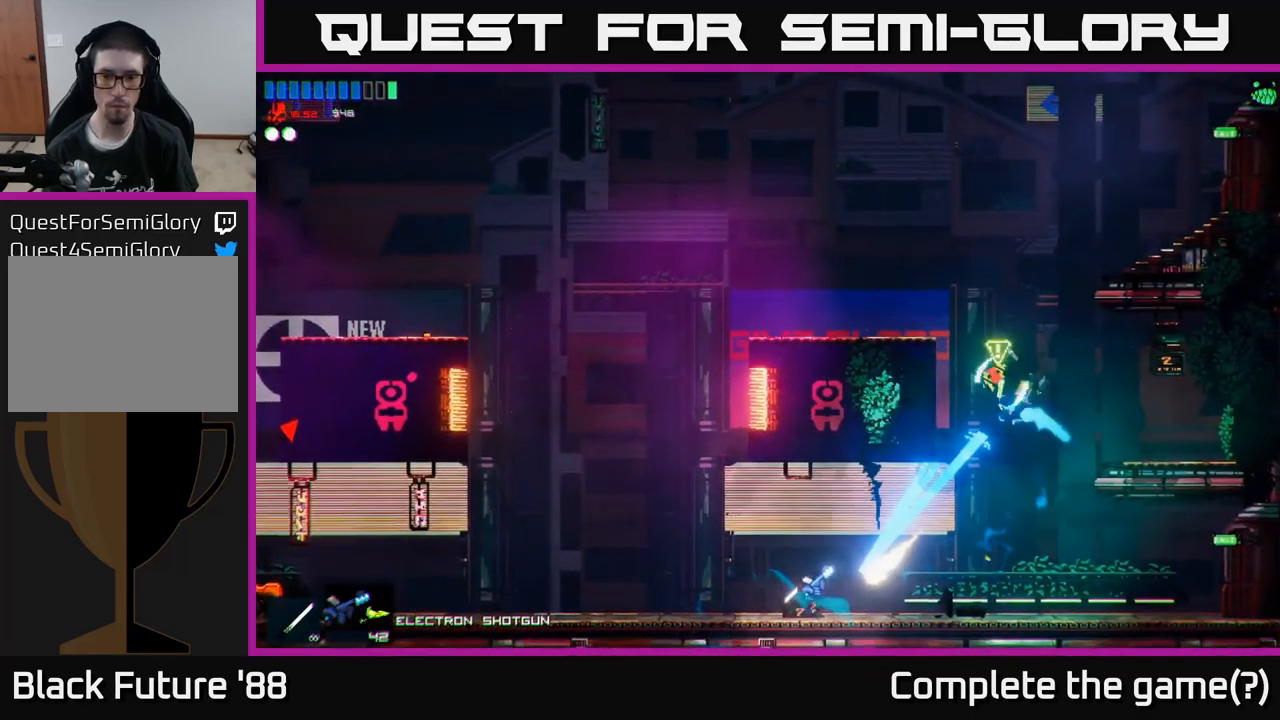
{"buttons": [], "left_stick": "left", "right_stick": "left", "events": [[350, "right_stick", "left"]]}
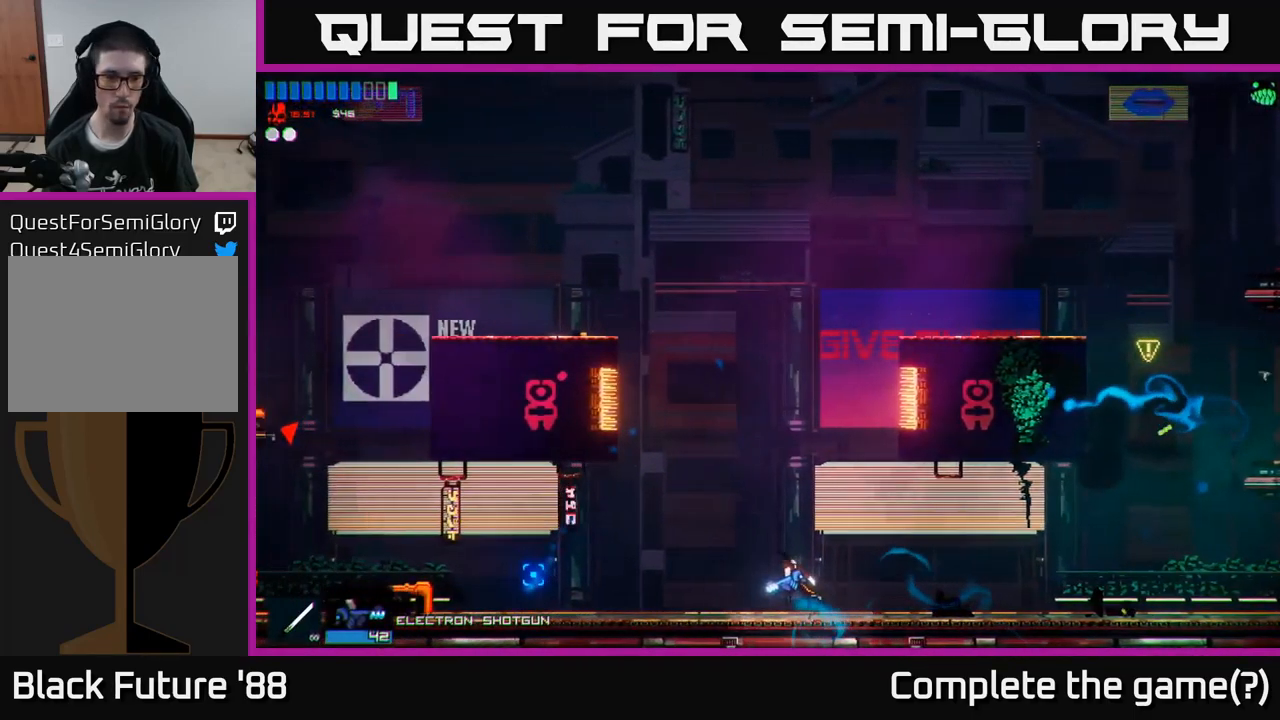
{"buttons": [], "left_stick": "left", "right_stick": "left", "events": []}
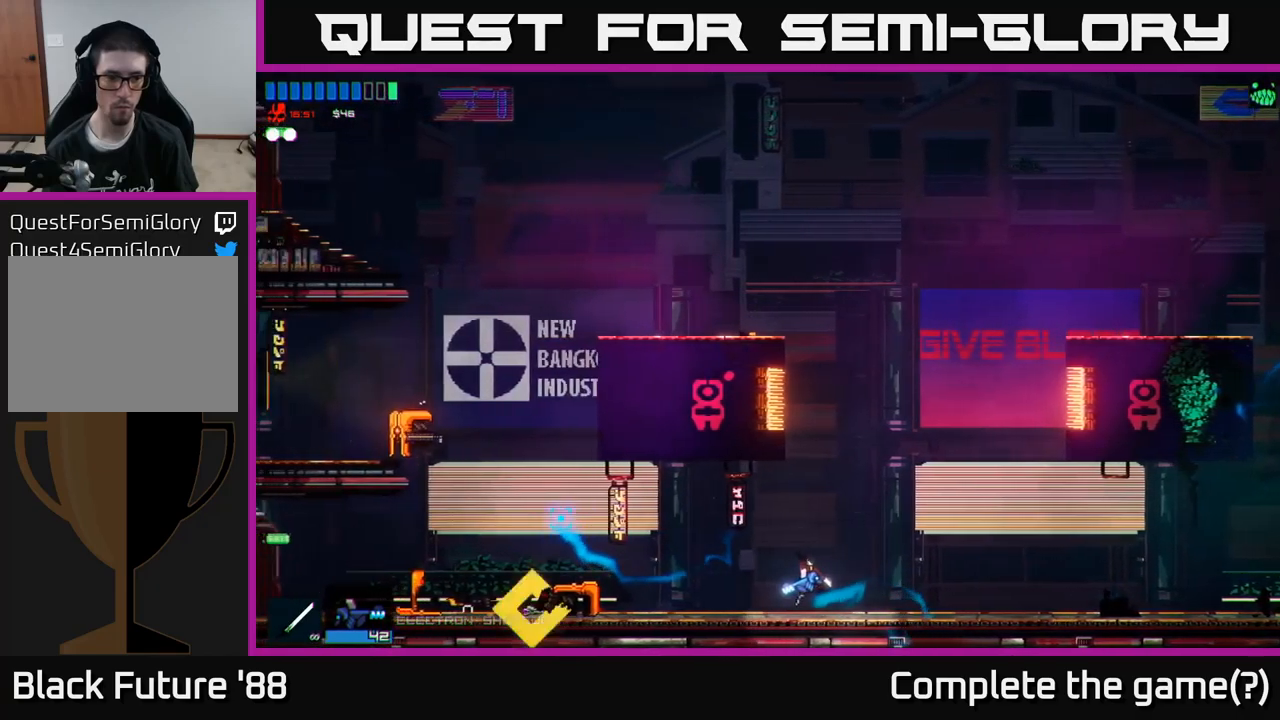
{"buttons": [], "left_stick": "left", "right_stick": "left", "events": [[16, "R2", "down"], [100, "left_stick", "down-left"], [150, "R2", "up"], [200, "left_stick", "down"], [350, "left_stick", "left"]]}
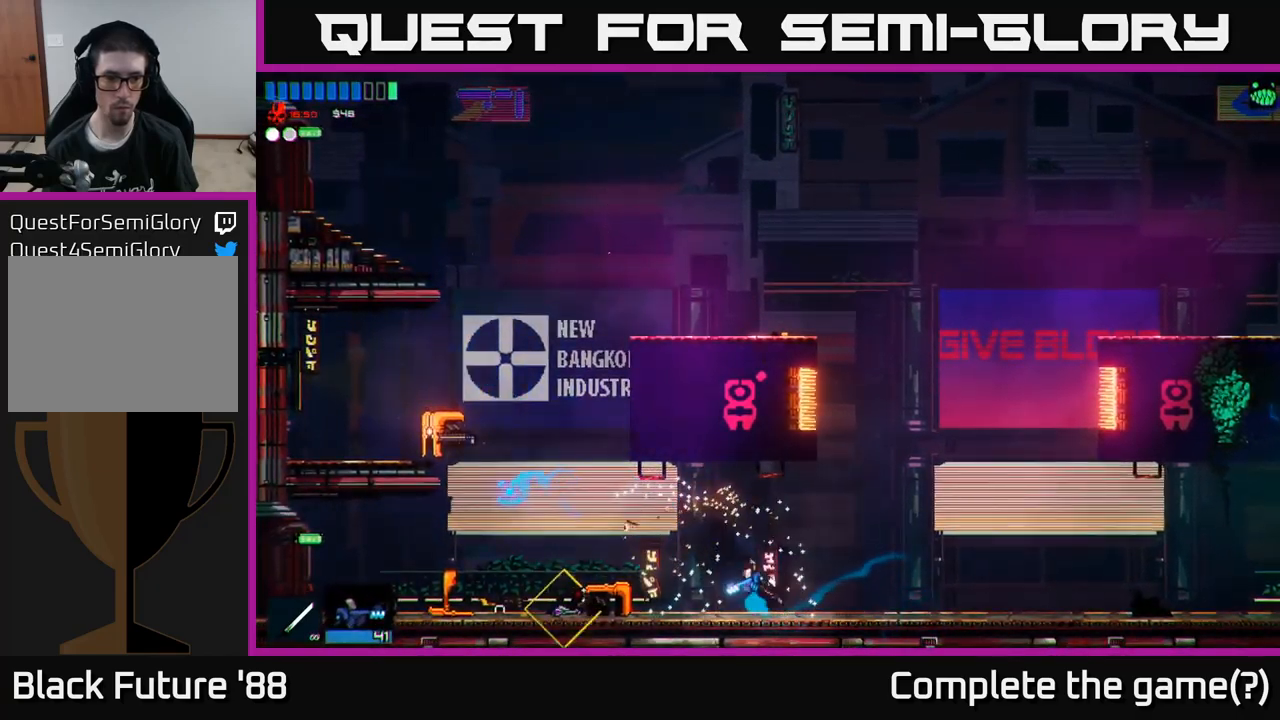
{"buttons": [], "left_stick": "left", "right_stick": "up-left", "events": [[133, "R2", "down"], [366, "right_stick", "up-left"], [466, "R2", "up"]]}
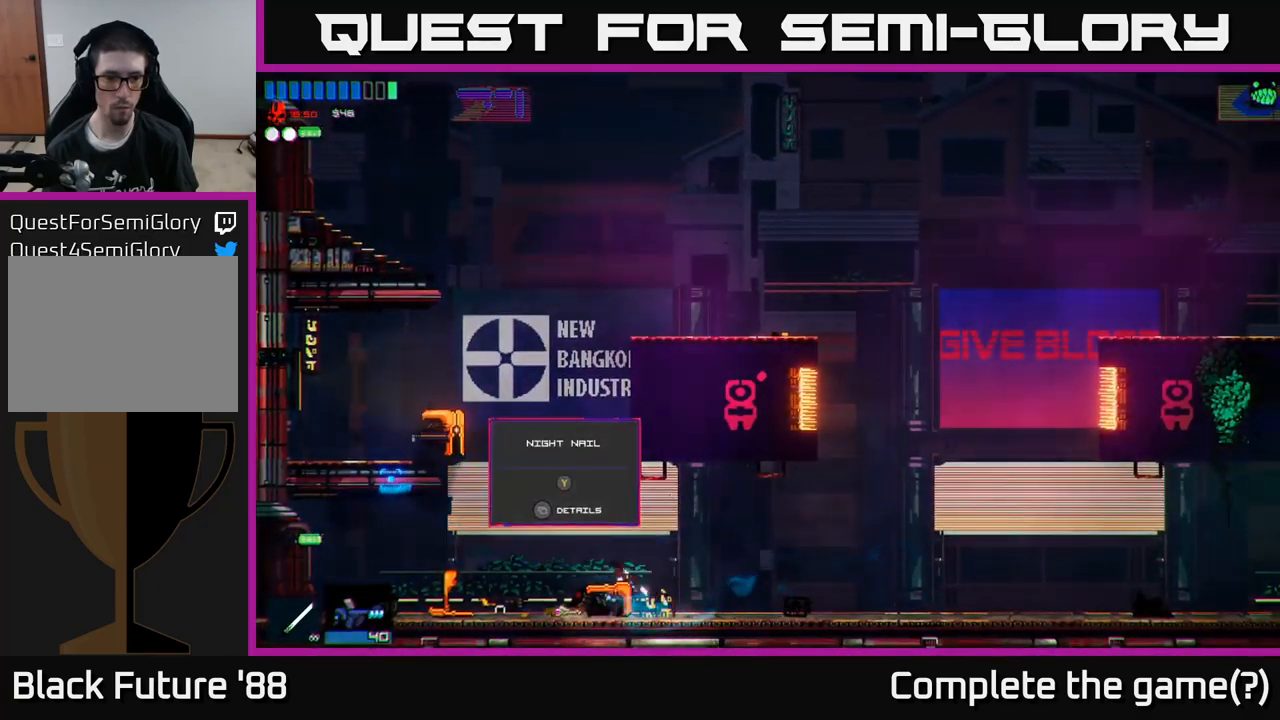
{"buttons": ["R2"], "left_stick": "up-right", "right_stick": "up-left", "events": [[200, "A", "down"], [200, "R1", "down"], [300, "R1", "up"], [333, "left_stick", "up-left"], [383, "R2", "down"], [400, "A", "up"], [466, "left_stick", "up-right"]]}
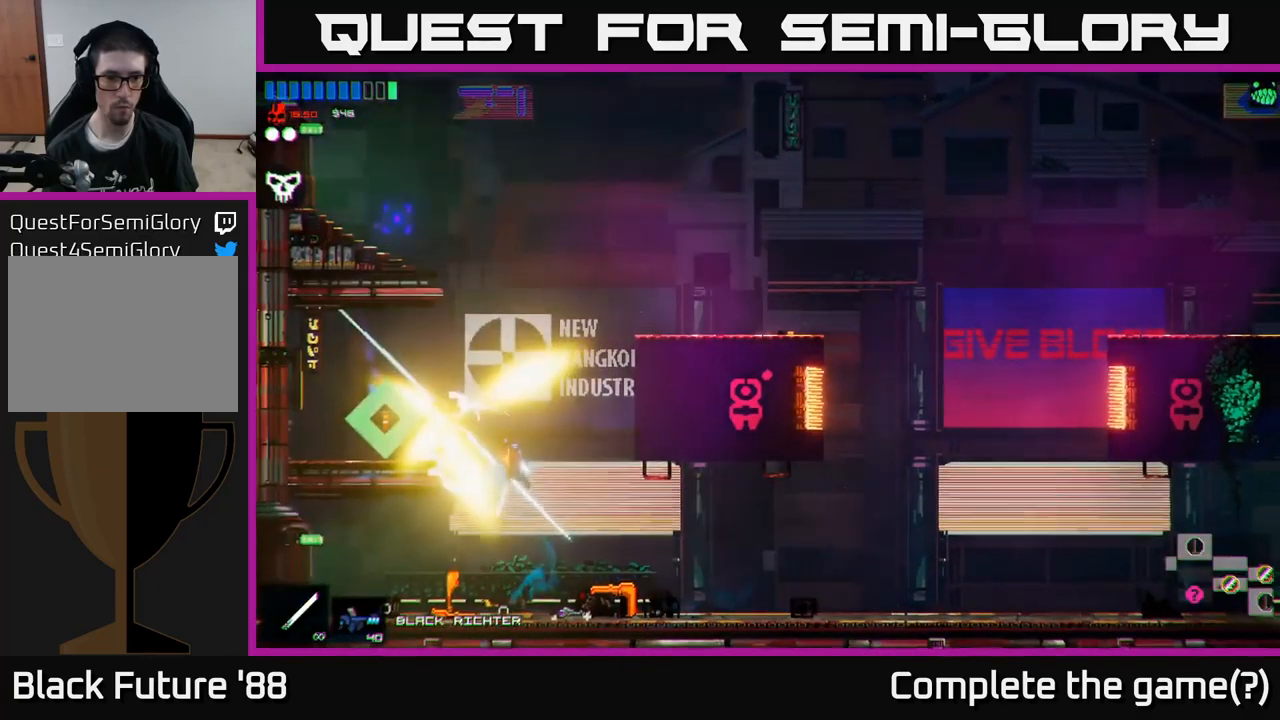
{"buttons": [], "left_stick": "left", "right_stick": "up-left", "events": [[16, "R2", "up"], [16, "left_stick", "right"], [300, "left_stick", "left"]]}
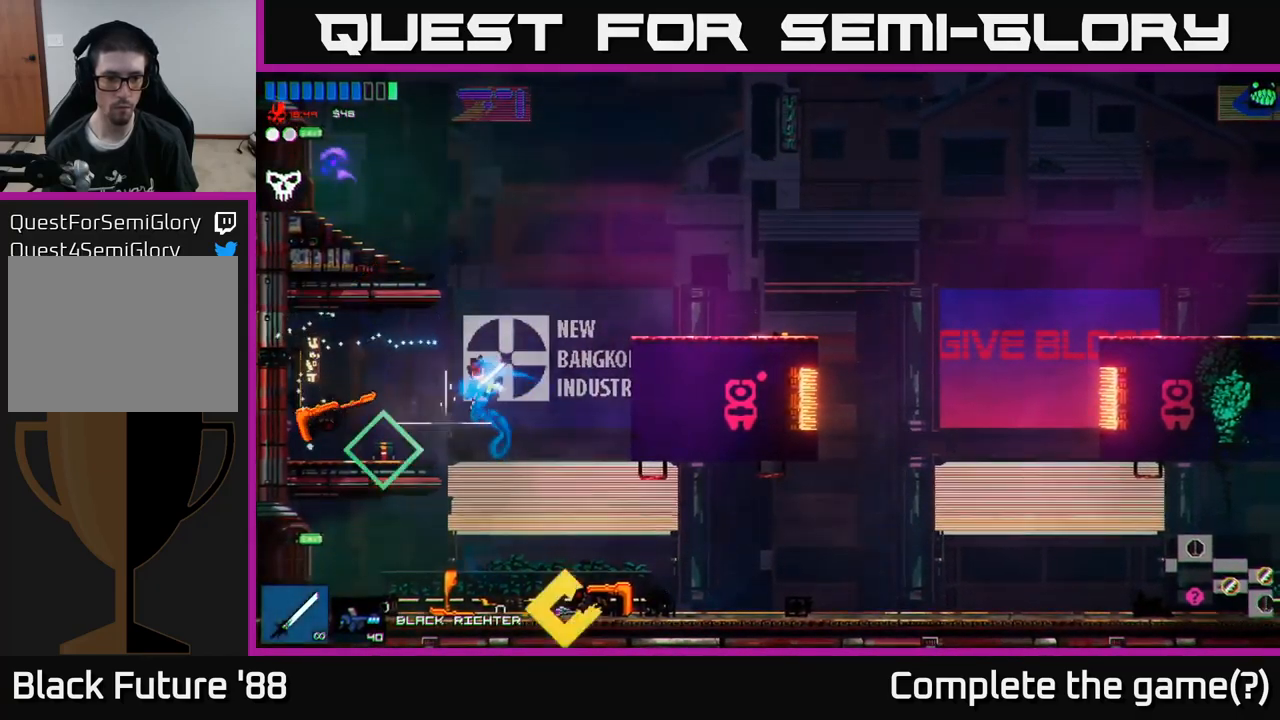
{"buttons": [], "left_stick": "right", "right_stick": "up", "events": [[216, "right_stick", "up"], [316, "Y", "down"], [333, "left_stick", "center"], [416, "left_stick", "right"], [466, "Y", "up"]]}
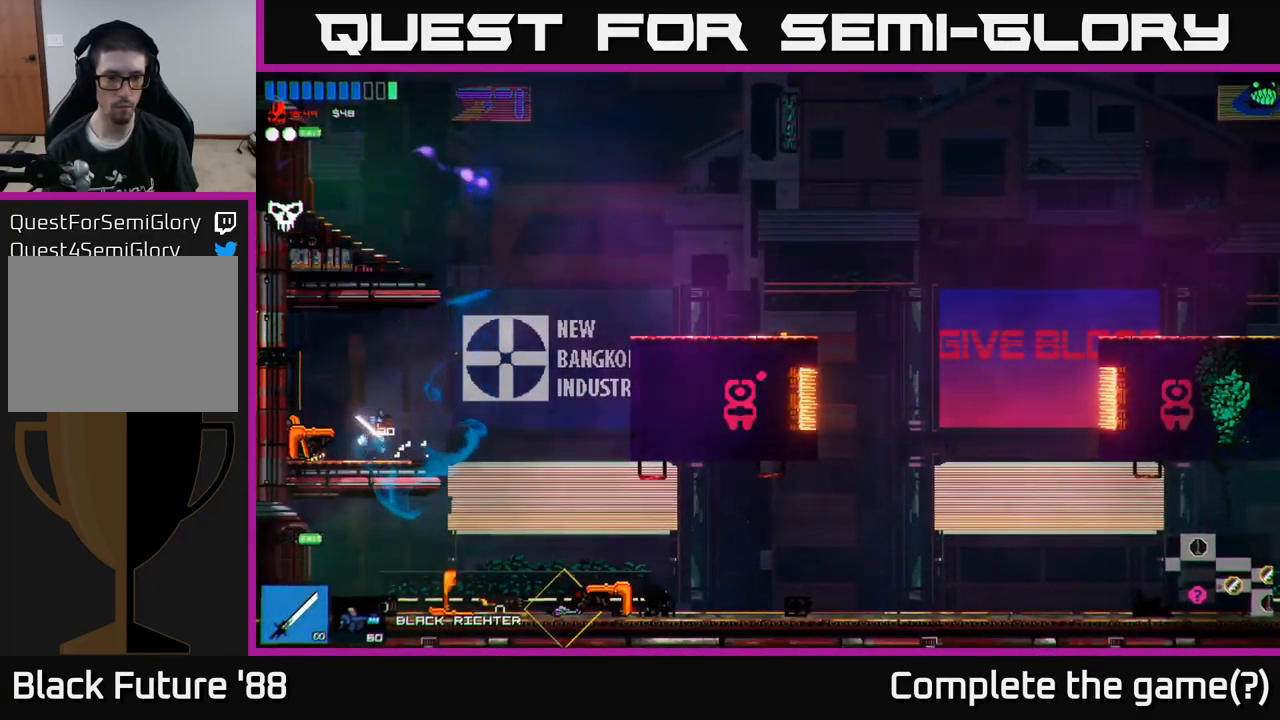
{"buttons": [], "left_stick": "right", "right_stick": "right", "events": [[133, "right_stick", "up-right"], [300, "right_stick", "right"]]}
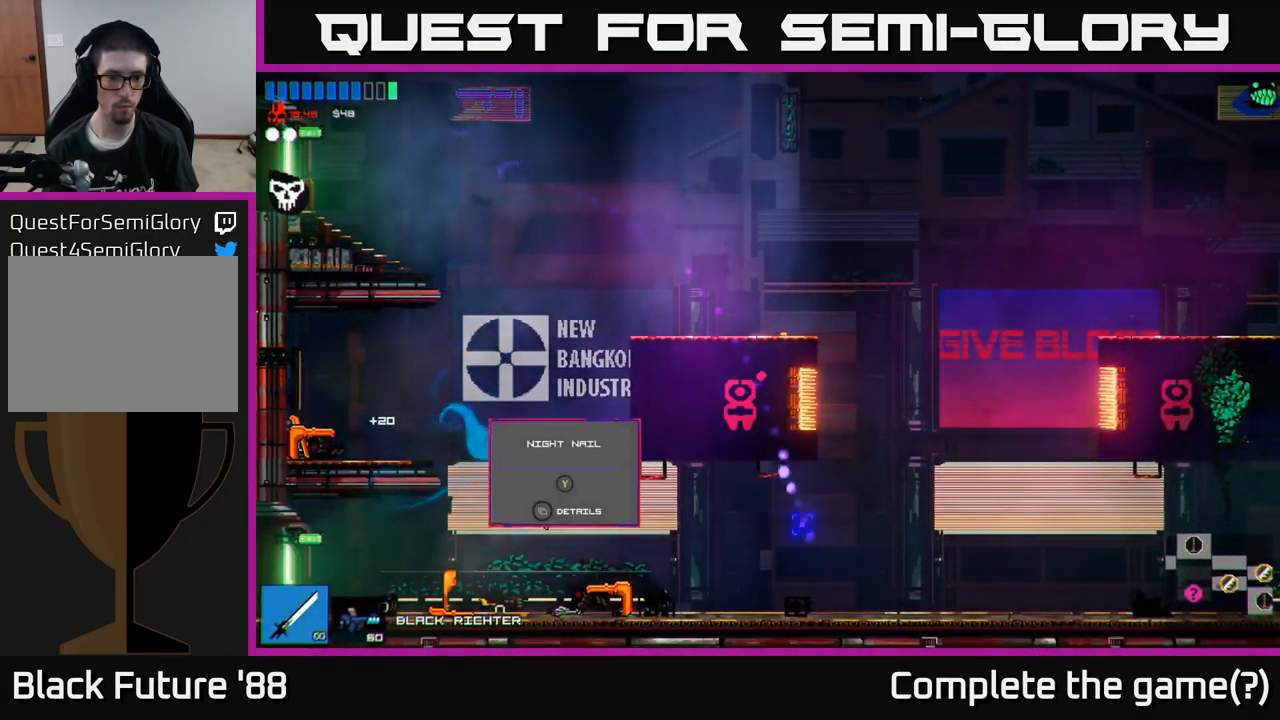
{"buttons": [], "left_stick": "right", "right_stick": "right", "events": []}
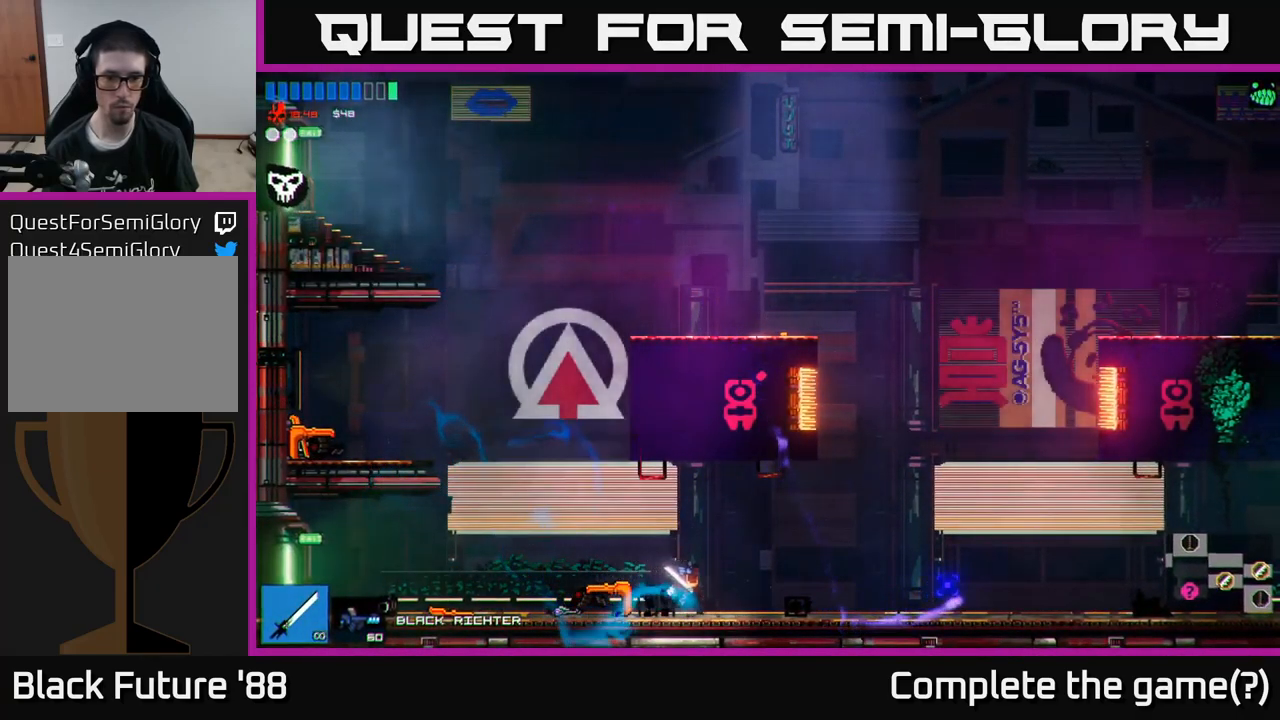
{"buttons": [], "left_stick": "left", "right_stick": "right", "events": [[383, "left_stick", "left"]]}
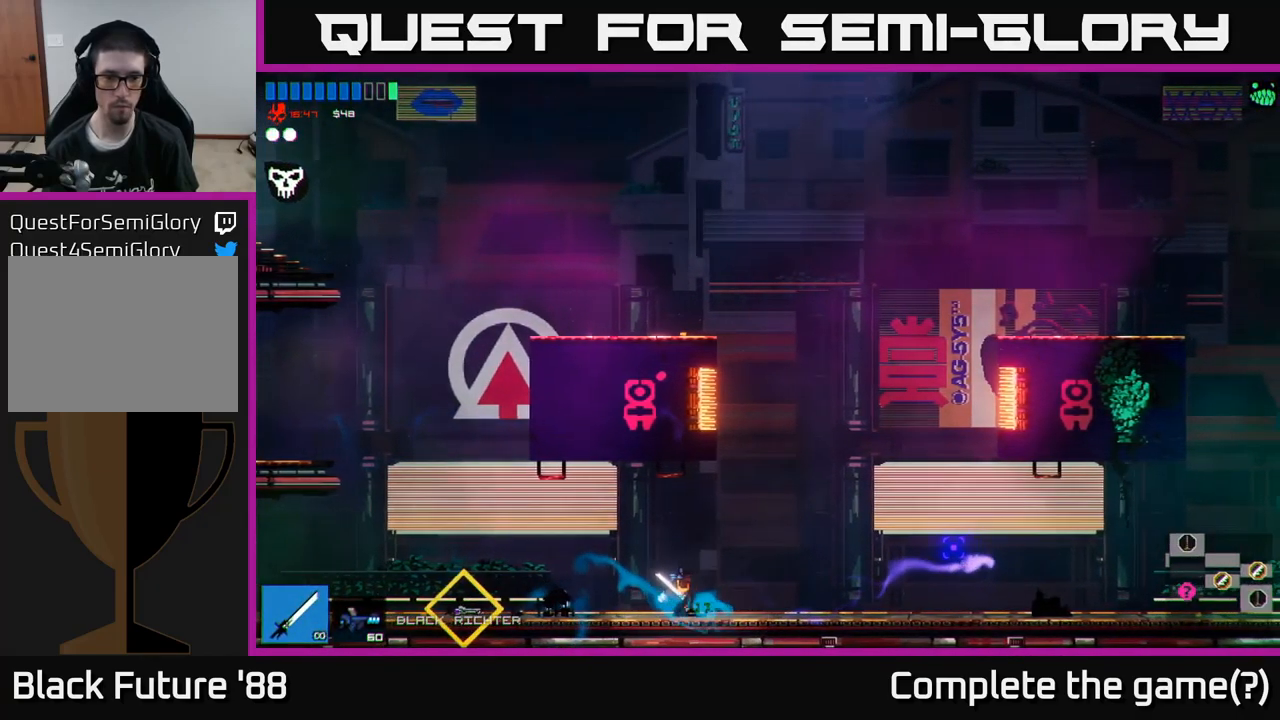
{"buttons": [], "left_stick": "right", "right_stick": "right", "events": [[416, "left_stick", "right"]]}
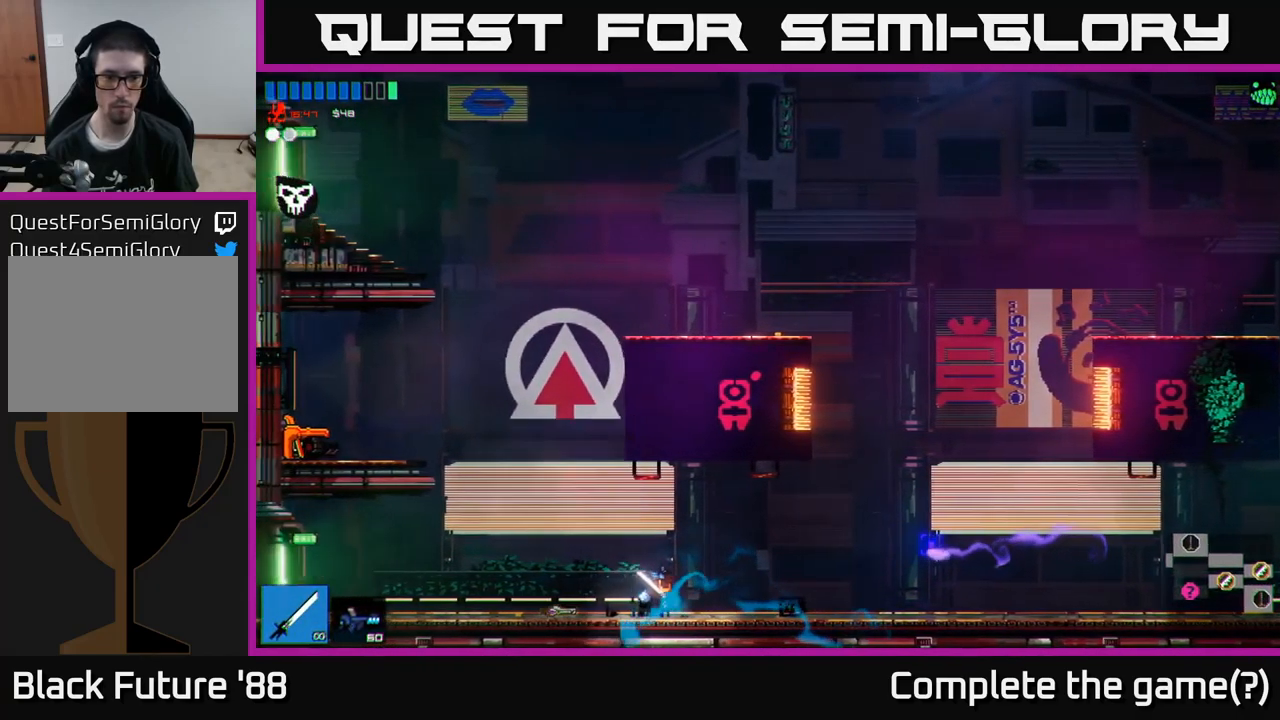
{"buttons": [], "left_stick": "right", "right_stick": "right", "events": [[200, "R1", "down"], [333, "R1", "up"]]}